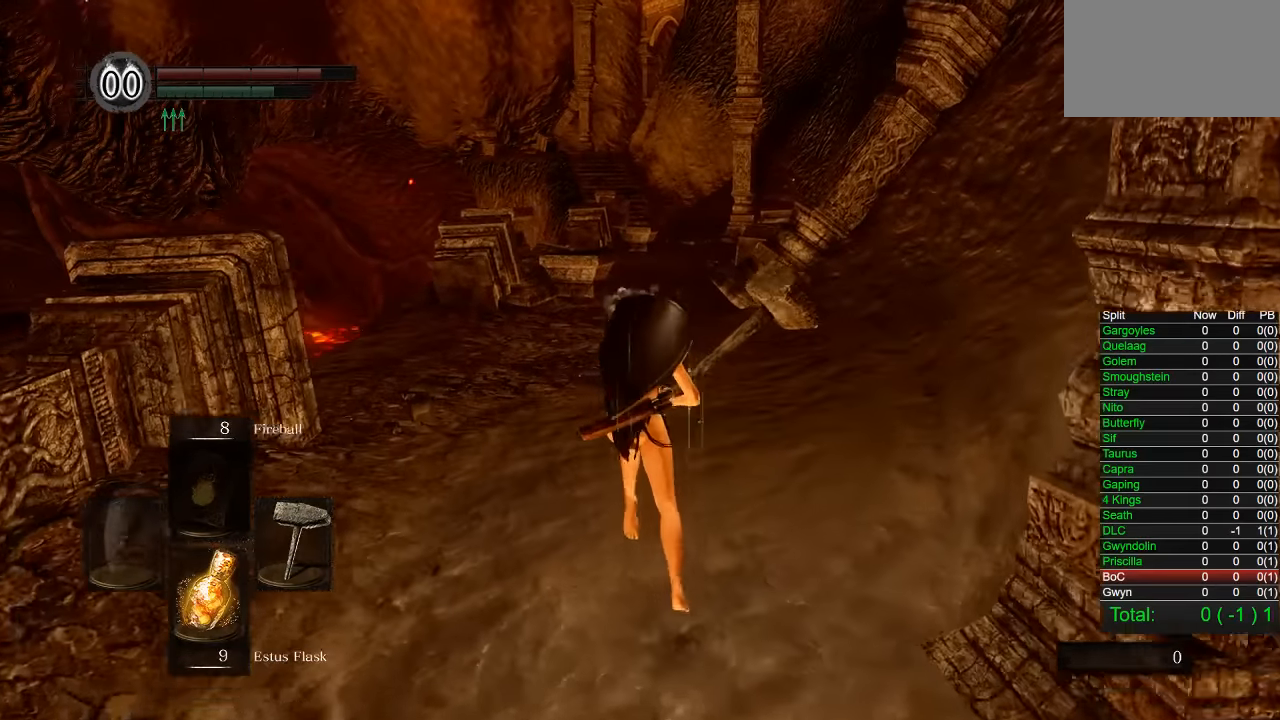
Gameplay with a controller (PlayStation layout); each line is a JSON object with the inputs held at the frame after it. "events" lists button and stick changes between this image and that frame as [ms after this image, input, new state], when the widget could be followed in between.
{"buttons": ["CIRCLE"], "left_stick": "up", "right_stick": "center", "events": []}
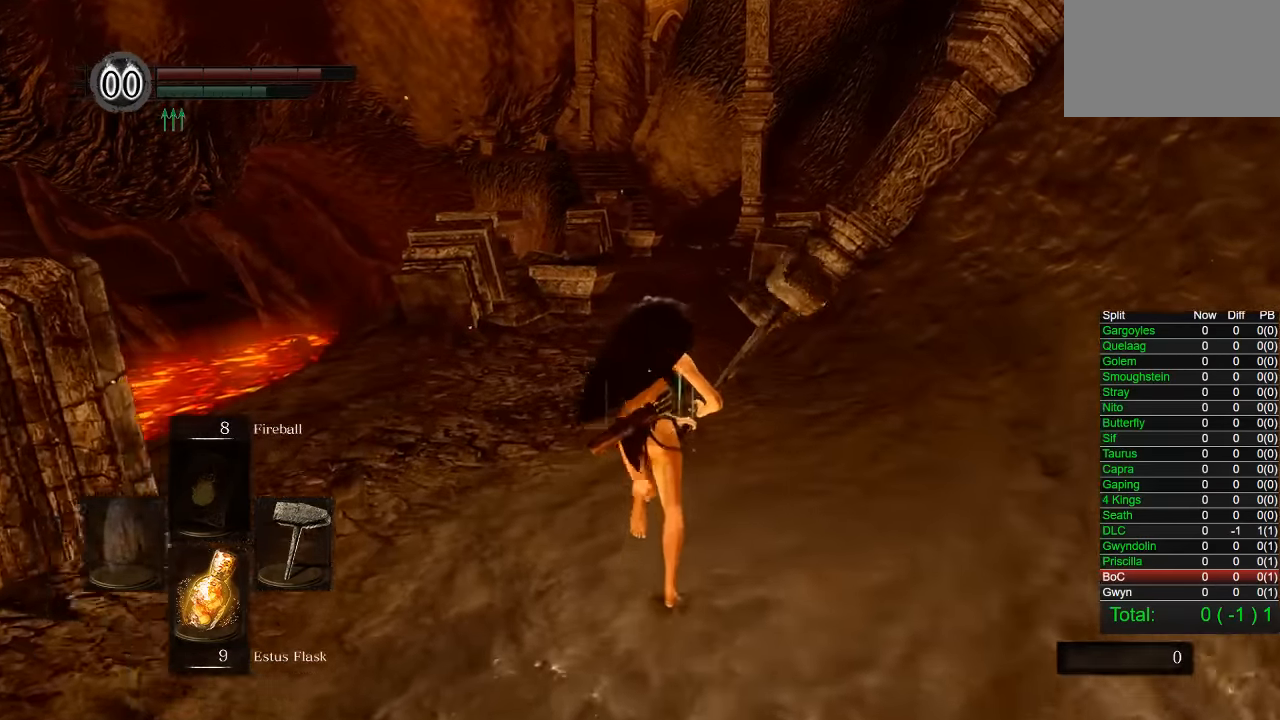
{"buttons": ["CIRCLE"], "left_stick": "up", "right_stick": "center", "events": []}
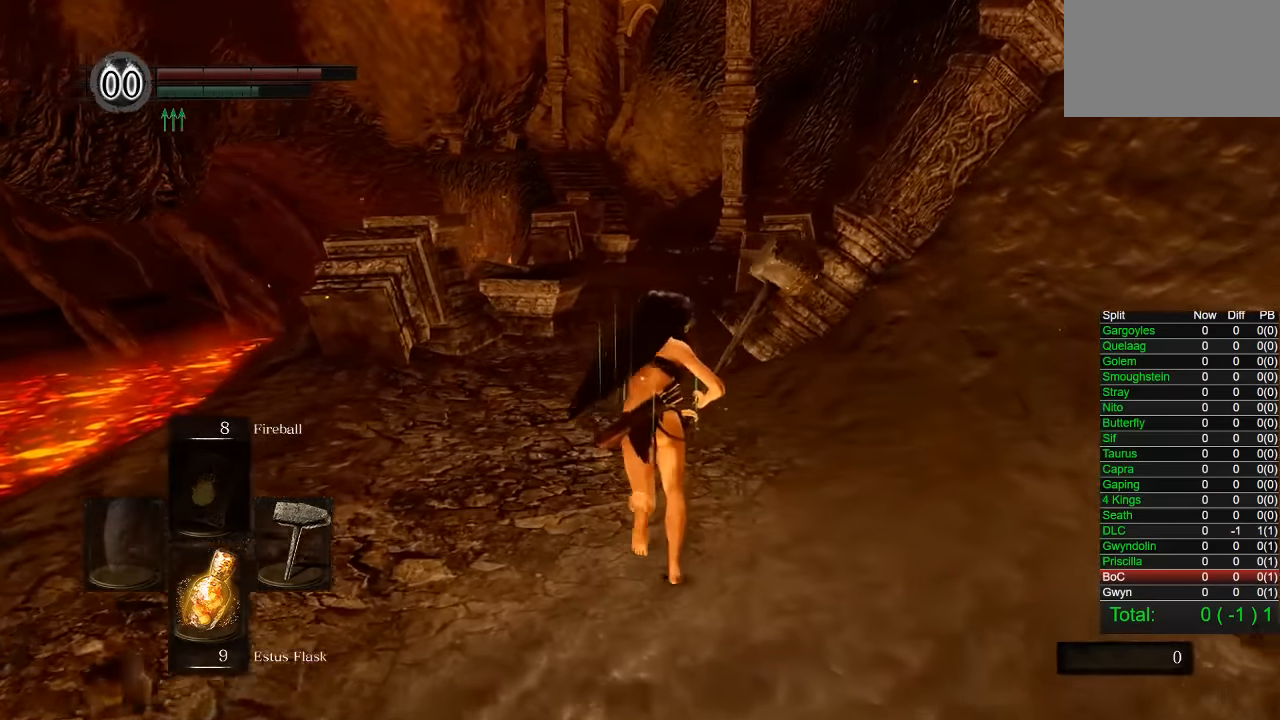
{"buttons": ["CIRCLE"], "left_stick": "up", "right_stick": "center", "events": []}
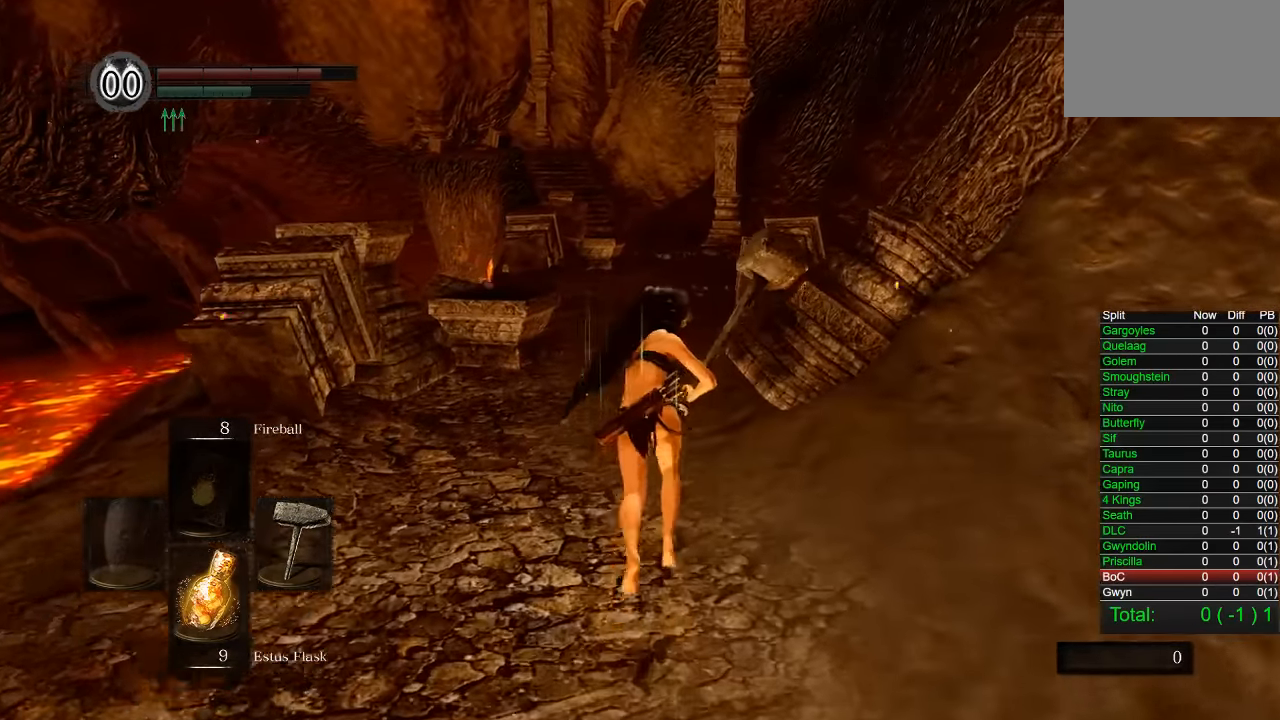
{"buttons": ["CIRCLE"], "left_stick": "up", "right_stick": "center"}
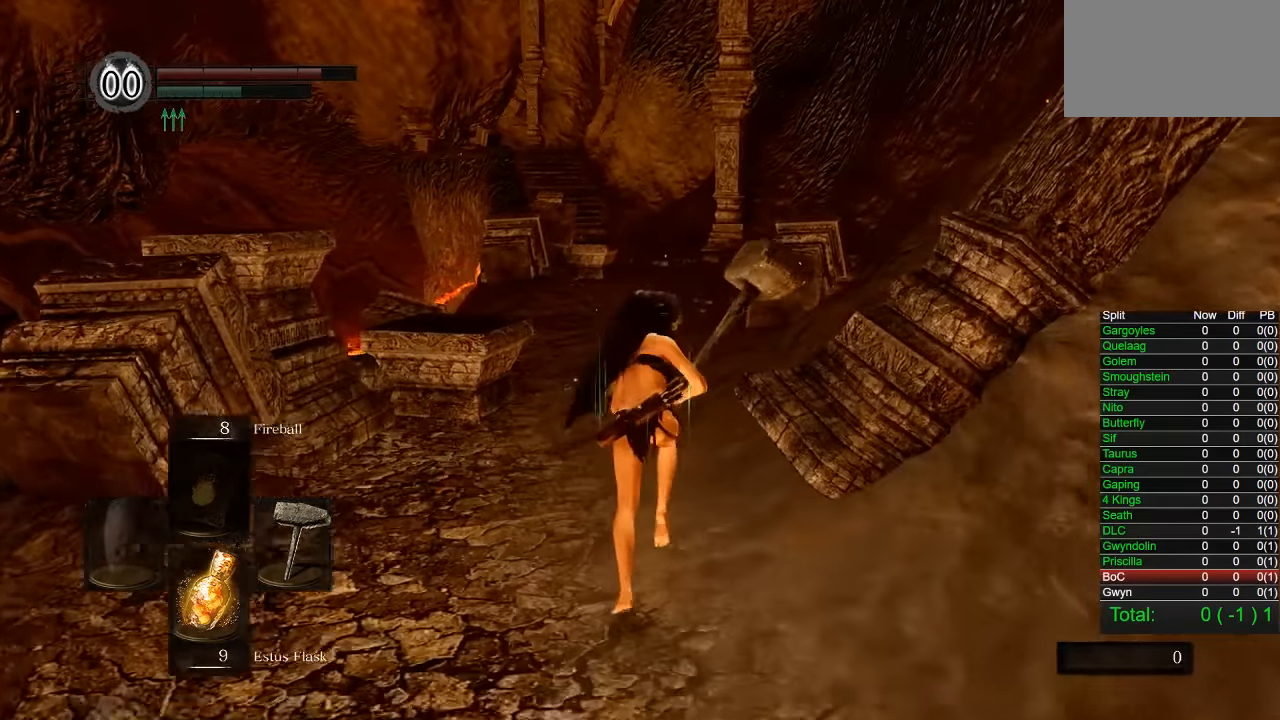
{"buttons": ["CIRCLE"], "left_stick": "up", "right_stick": "center", "events": [[50, "R1", "down"], [66, "R1", "up"]]}
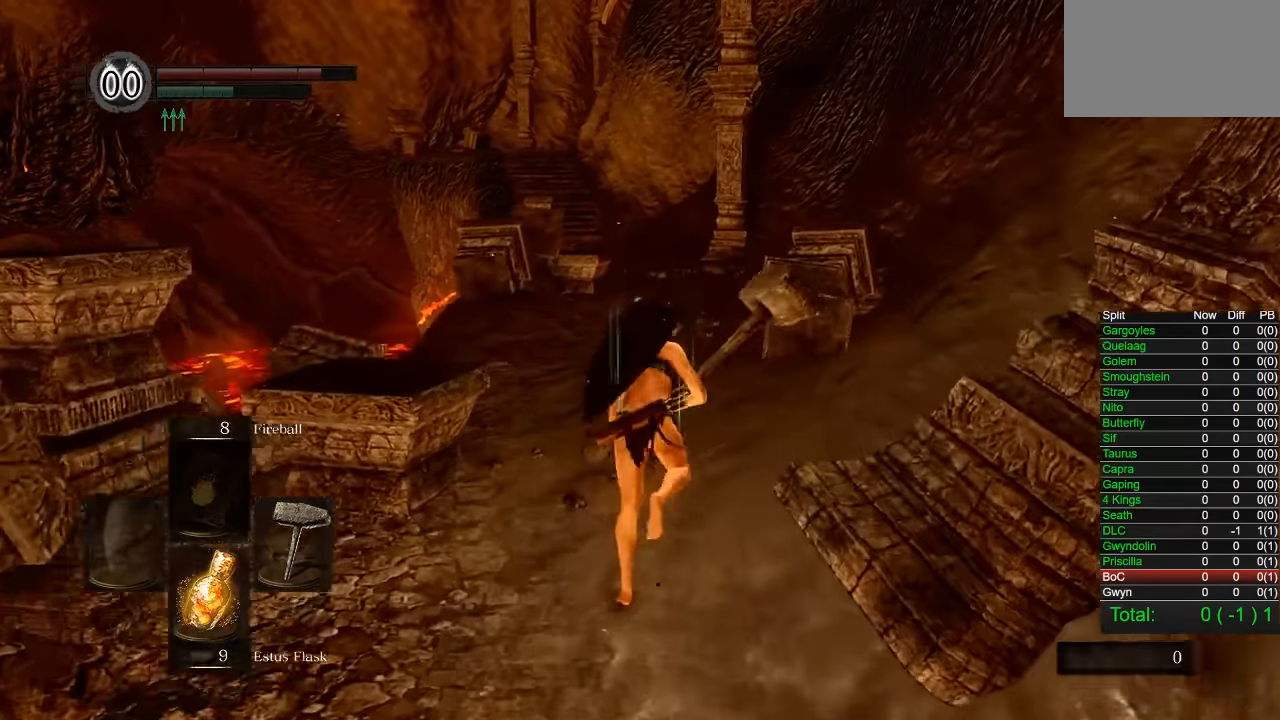
{"buttons": ["CIRCLE"], "left_stick": "up", "right_stick": "center", "events": []}
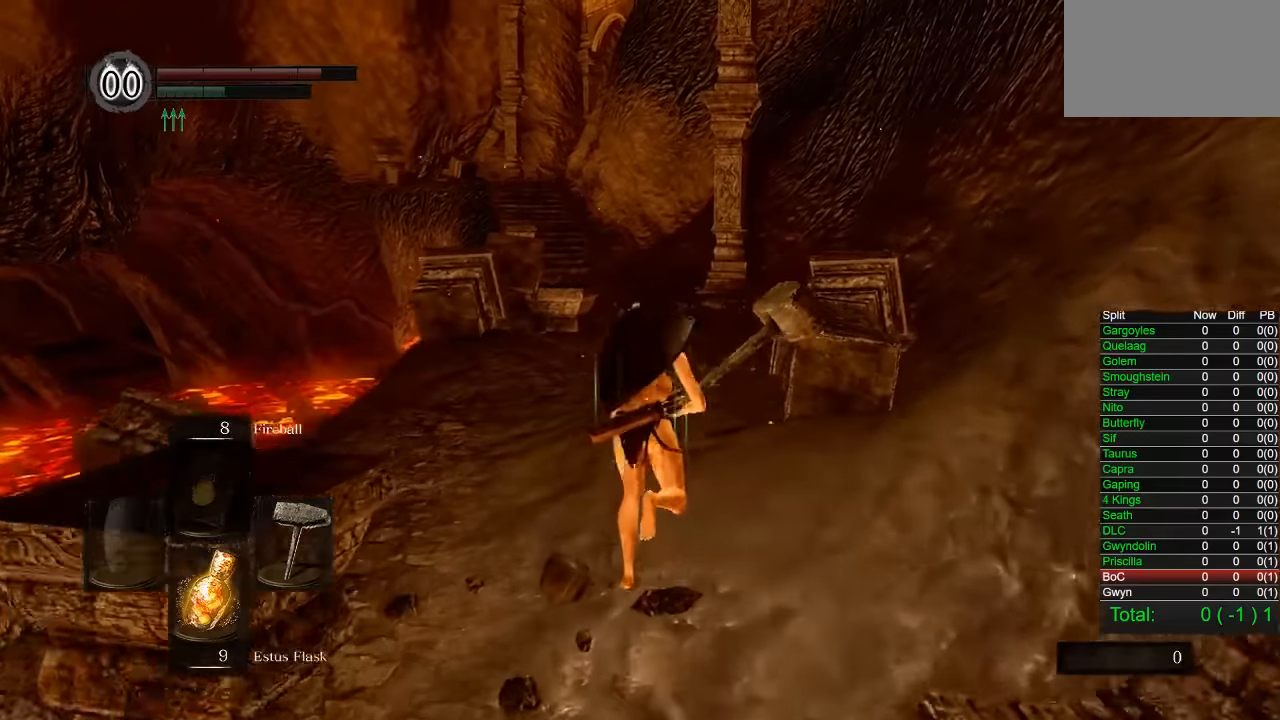
{"buttons": ["CIRCLE"], "left_stick": "up", "right_stick": "center", "events": []}
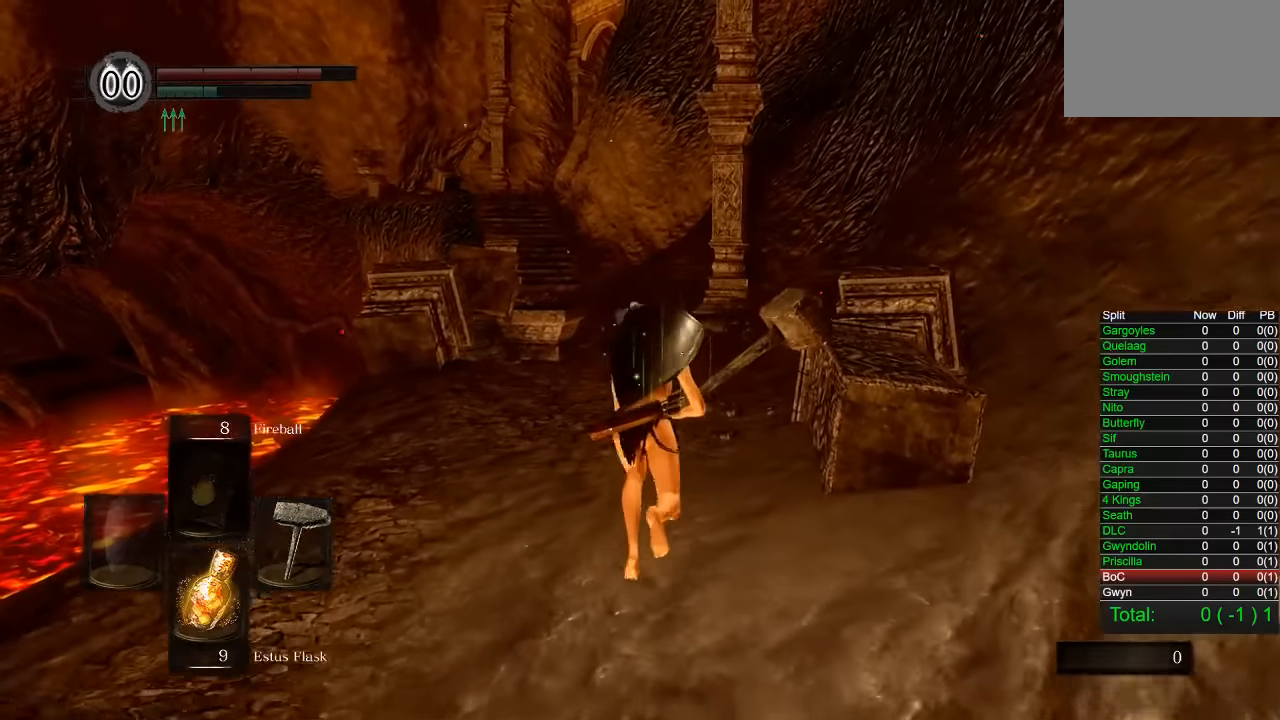
{"buttons": ["CIRCLE"], "left_stick": "up", "right_stick": "center", "events": []}
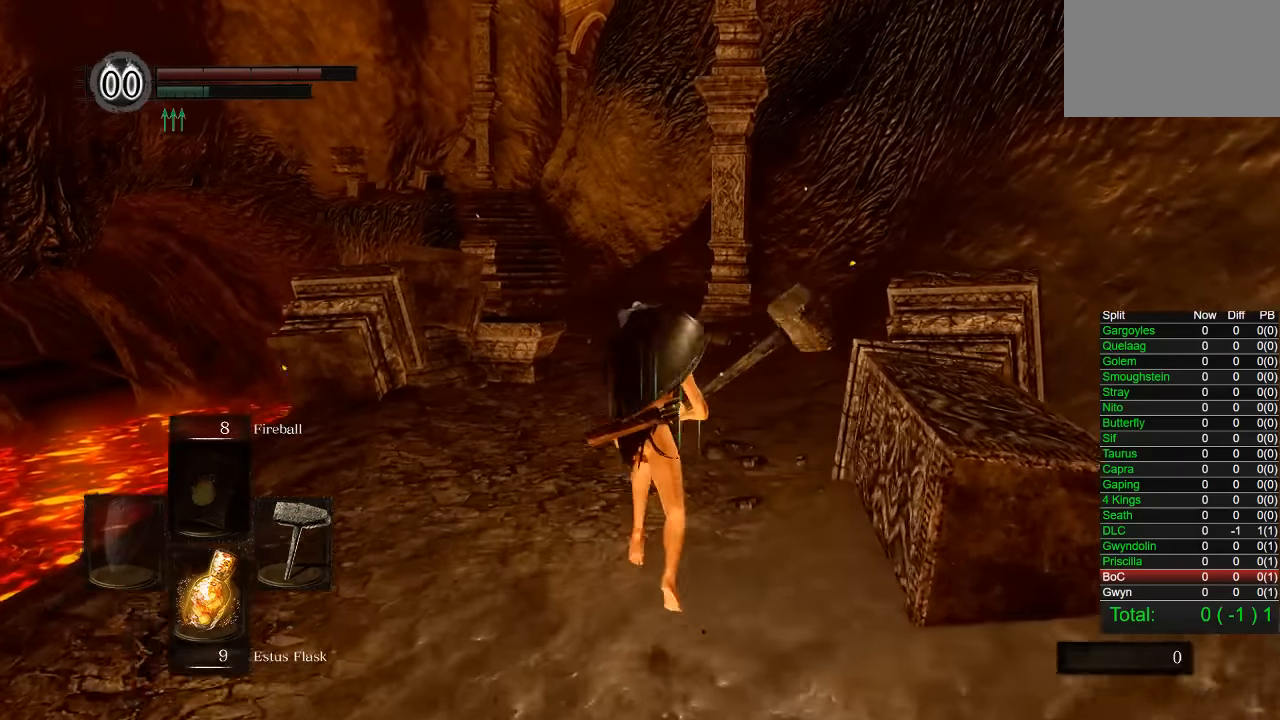
{"buttons": ["CIRCLE"], "left_stick": "up", "right_stick": "center", "events": [[384, "right_stick", "down-left"], [467, "right_stick", "center"]]}
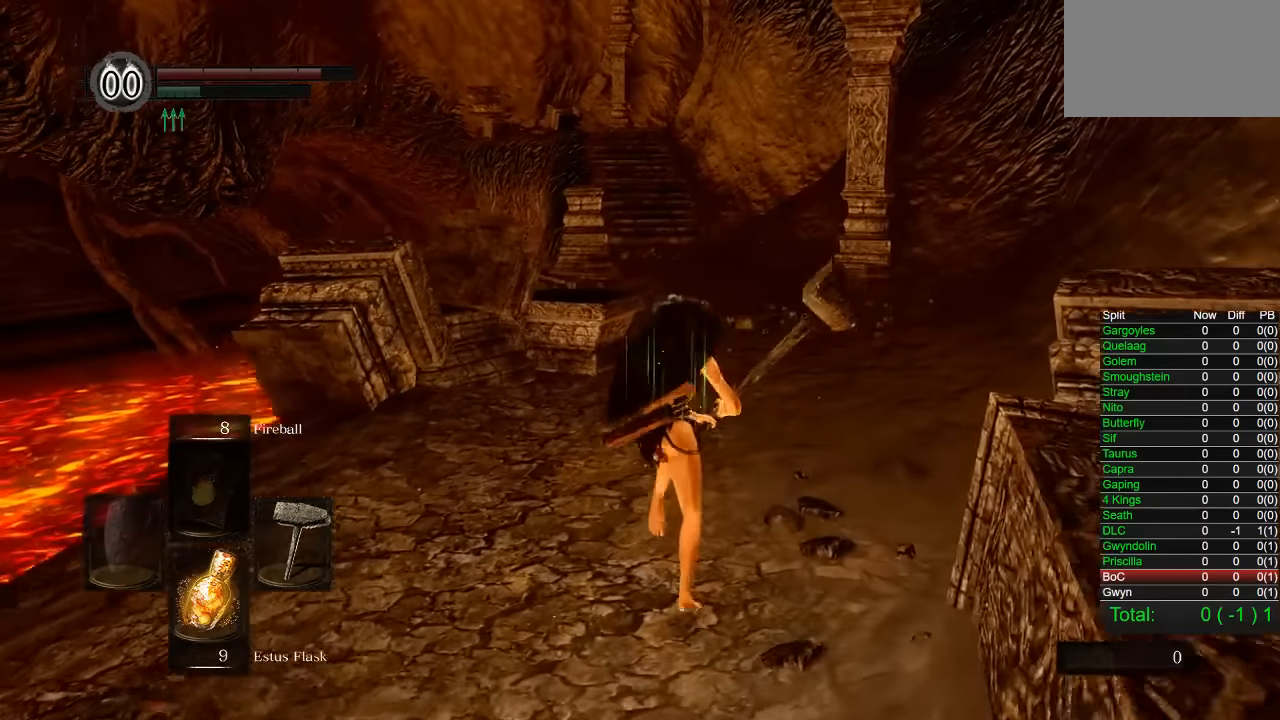
{"buttons": ["CIRCLE"], "left_stick": "up", "right_stick": "center", "events": []}
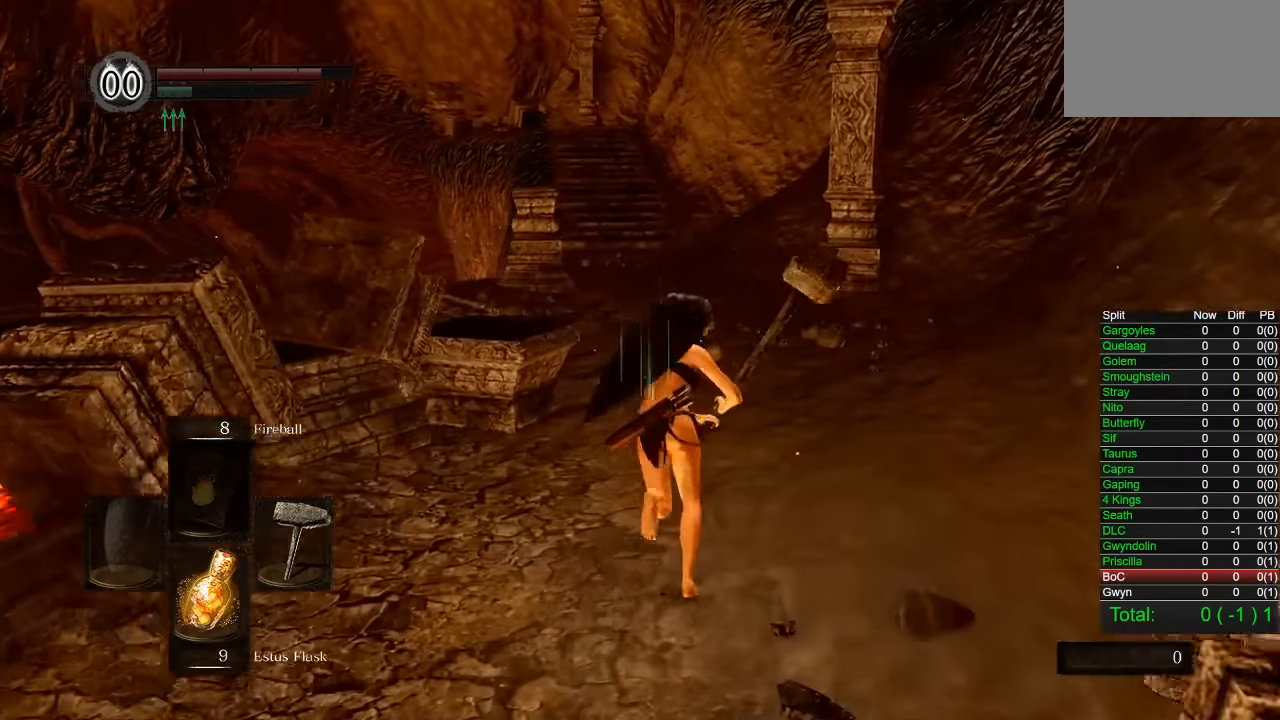
{"buttons": ["CIRCLE"], "left_stick": "up", "right_stick": "center", "events": [[284, "right_stick", "left"], [367, "right_stick", "center"]]}
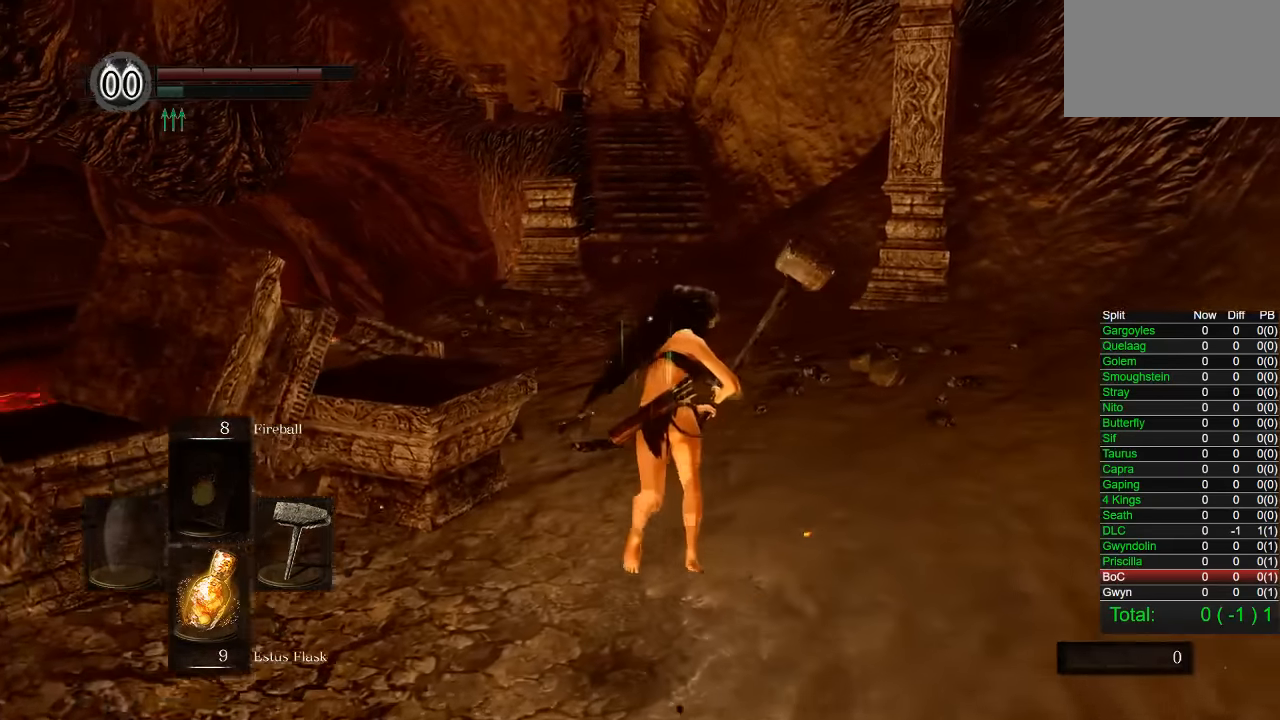
{"buttons": ["CIRCLE"], "left_stick": "up", "right_stick": "center", "events": []}
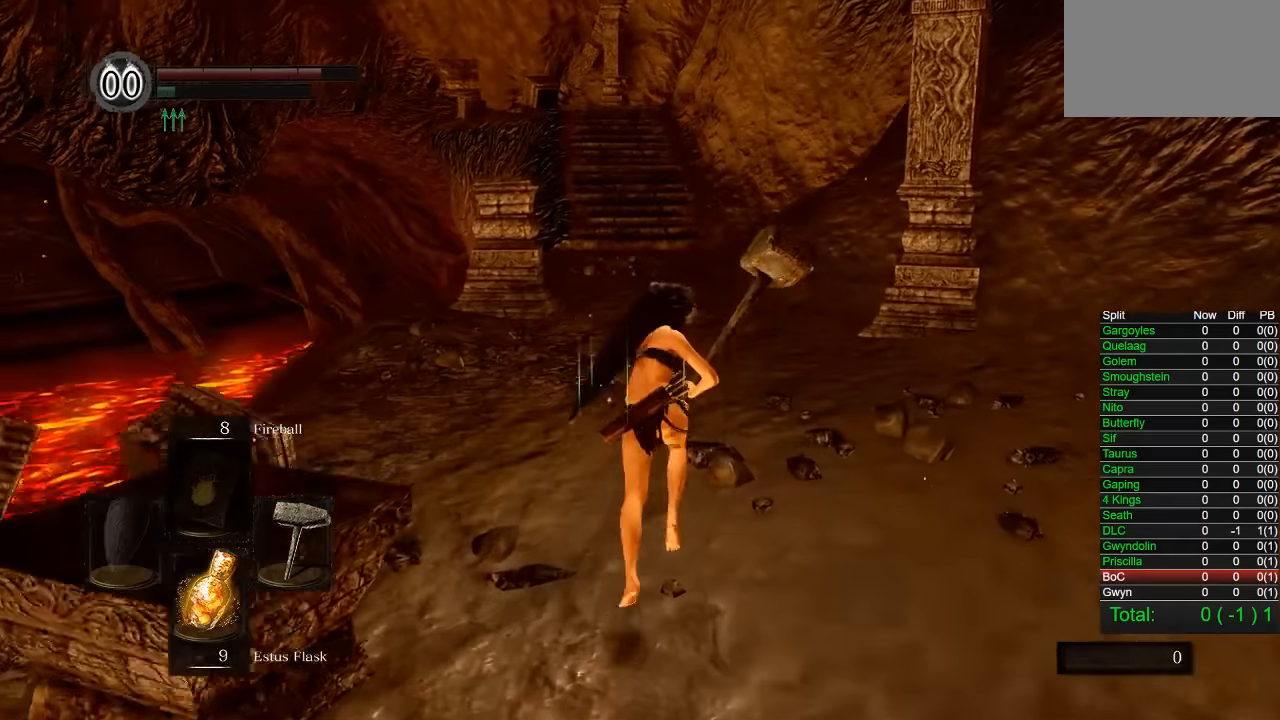
{"buttons": [], "left_stick": "up", "right_stick": "center", "events": [[317, "CIRCLE", "up"]]}
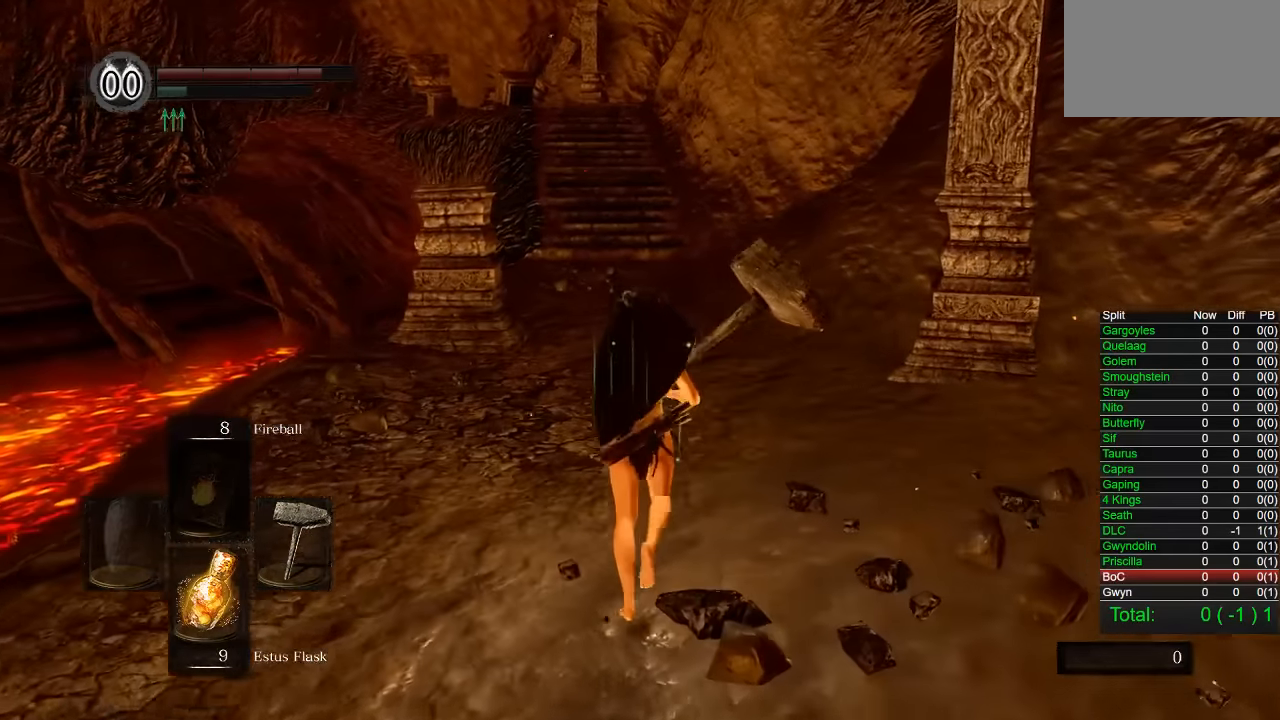
{"buttons": [], "left_stick": "up", "right_stick": "center", "events": []}
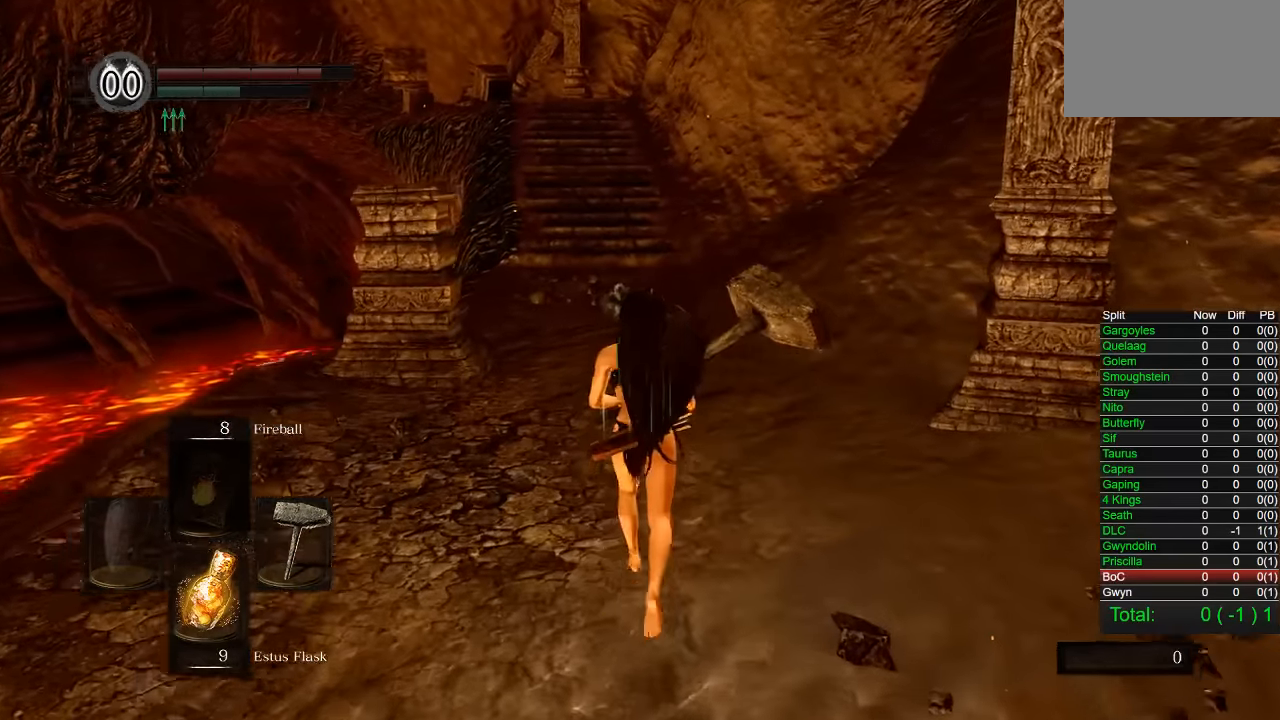
{"buttons": ["CIRCLE"], "left_stick": "up", "right_stick": "center", "events": [[367, "CIRCLE", "down"]]}
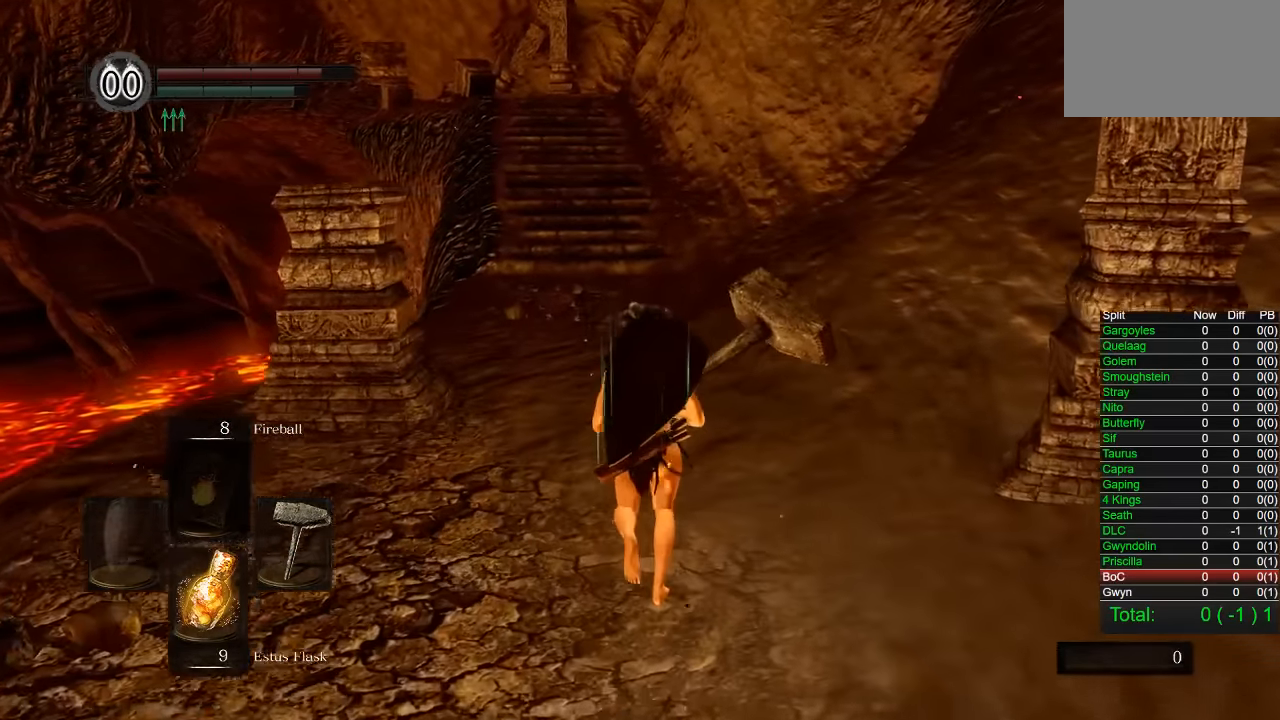
{"buttons": ["CIRCLE"], "left_stick": "up", "right_stick": "center", "events": []}
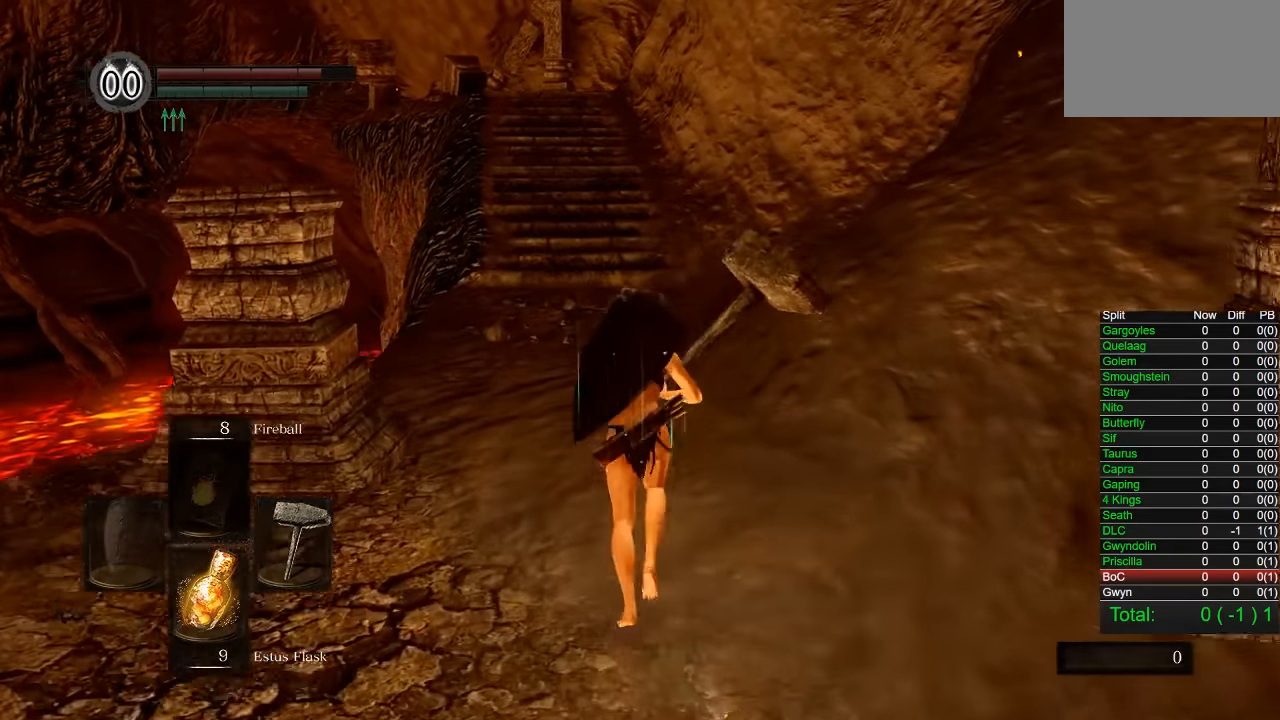
{"buttons": ["CIRCLE"], "left_stick": "up", "right_stick": "center", "events": []}
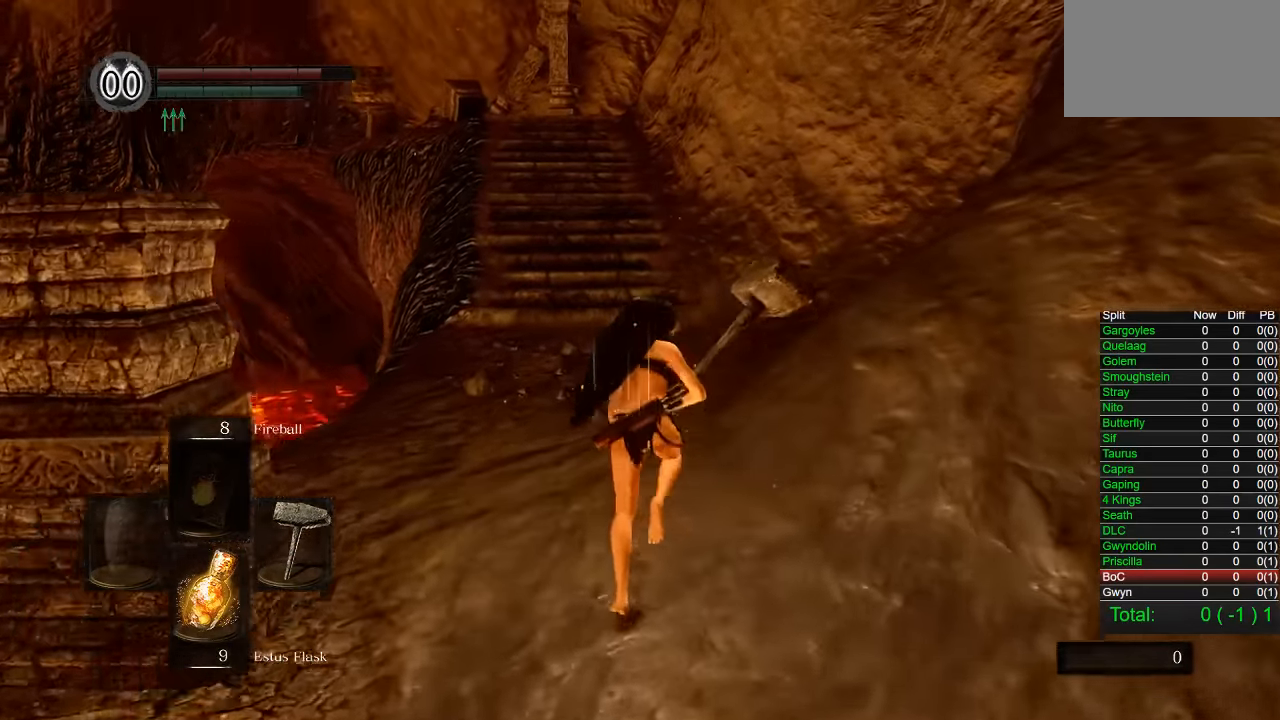
{"buttons": ["CIRCLE"], "left_stick": "up", "right_stick": "center", "events": []}
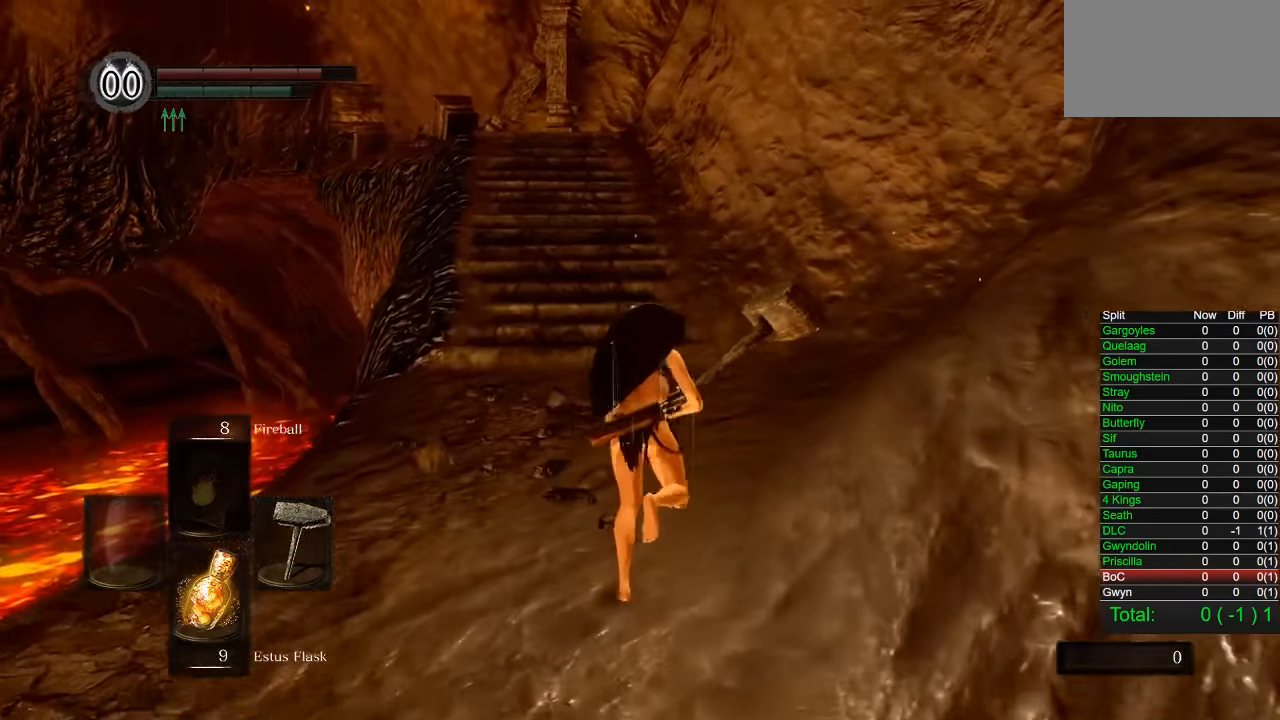
{"buttons": ["CIRCLE"], "left_stick": "up", "right_stick": "center", "events": [[400, "right_stick", "left"], [450, "right_stick", "center"]]}
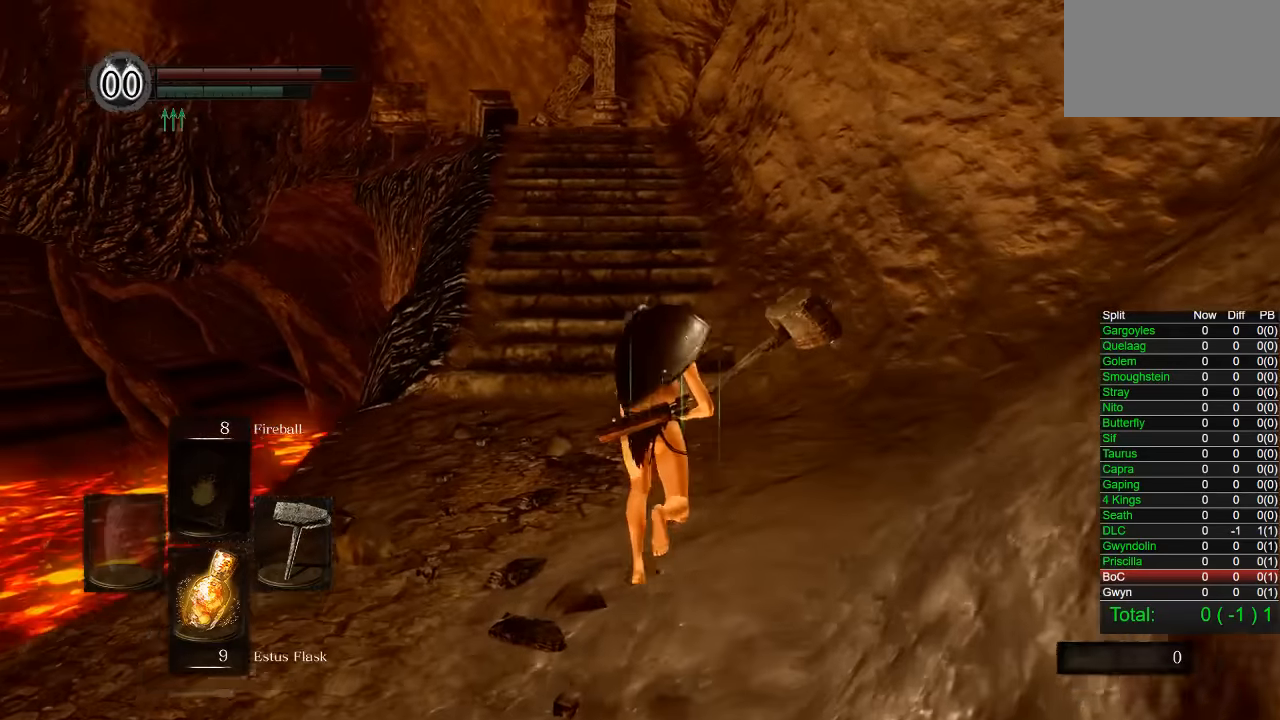
{"buttons": ["CIRCLE"], "left_stick": "up", "right_stick": "center"}
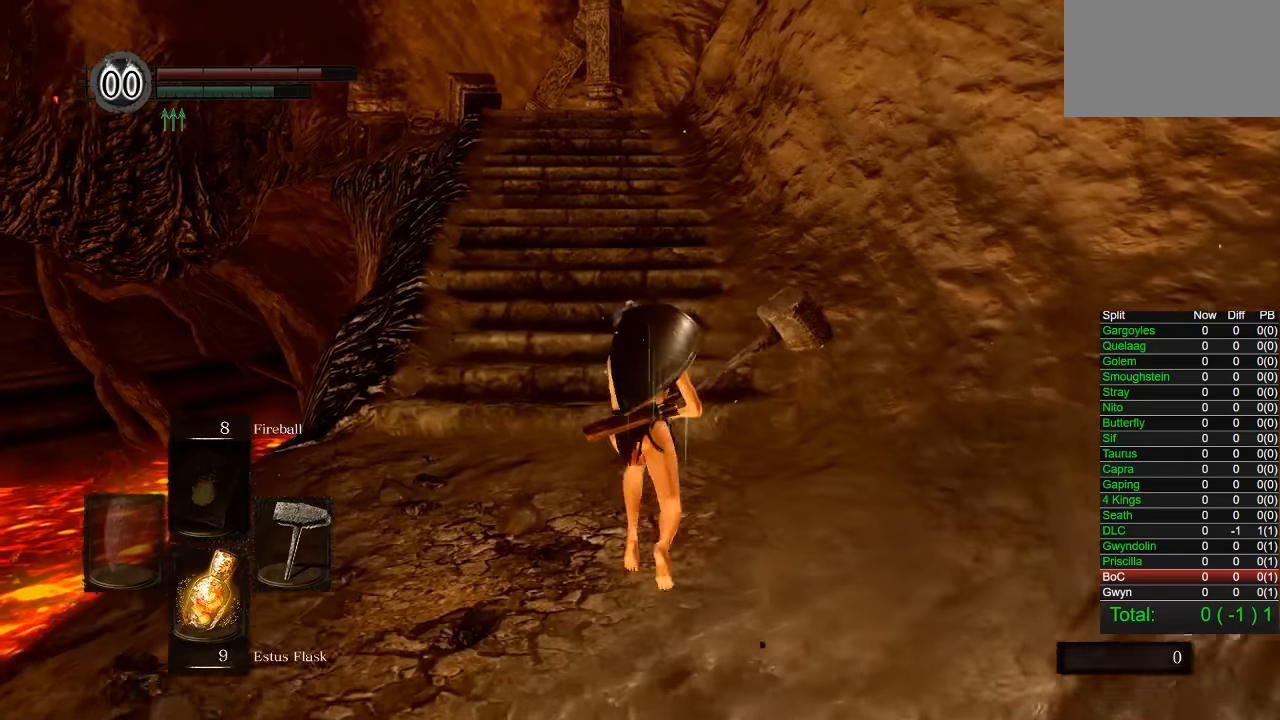
{"buttons": ["CIRCLE"], "left_stick": "up", "right_stick": "center", "events": [[17, "L1", "down"], [167, "R1", "down"], [217, "L1", "up"], [250, "R1", "up"]]}
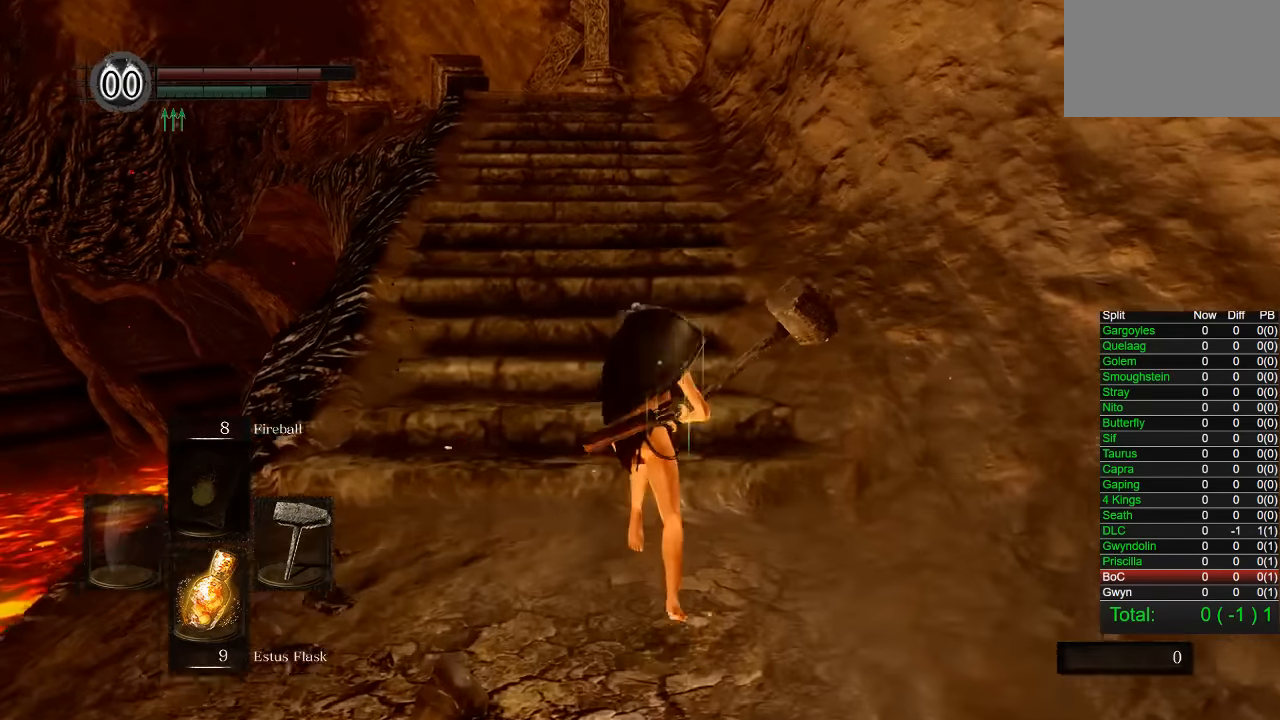
{"buttons": ["CIRCLE"], "left_stick": "up", "right_stick": "center", "events": [[117, "L1", "down"], [167, "L1", "up"], [234, "L1", "down"], [284, "L1", "up"]]}
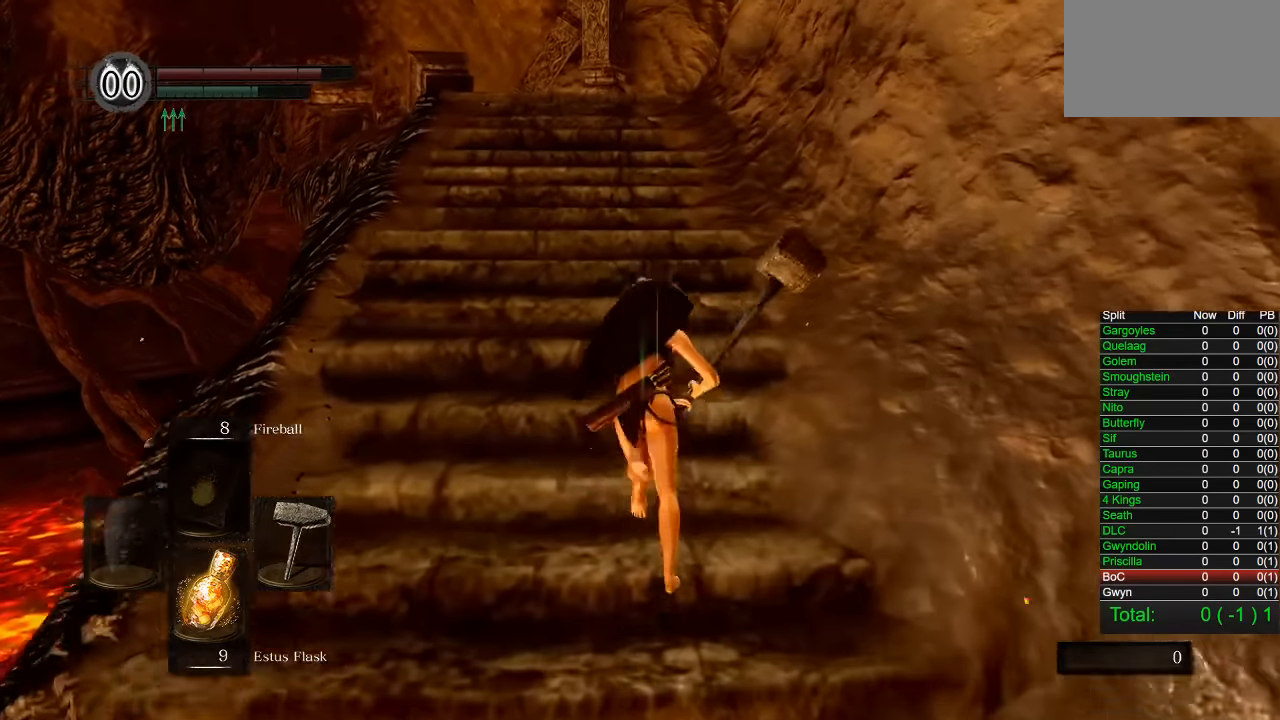
{"buttons": ["CIRCLE"], "left_stick": "up", "right_stick": "center", "events": [[34, "R1", "down"], [84, "R1", "up"], [167, "R1", "down"], [284, "R1", "up"], [384, "L1", "down"], [434, "L1", "up"]]}
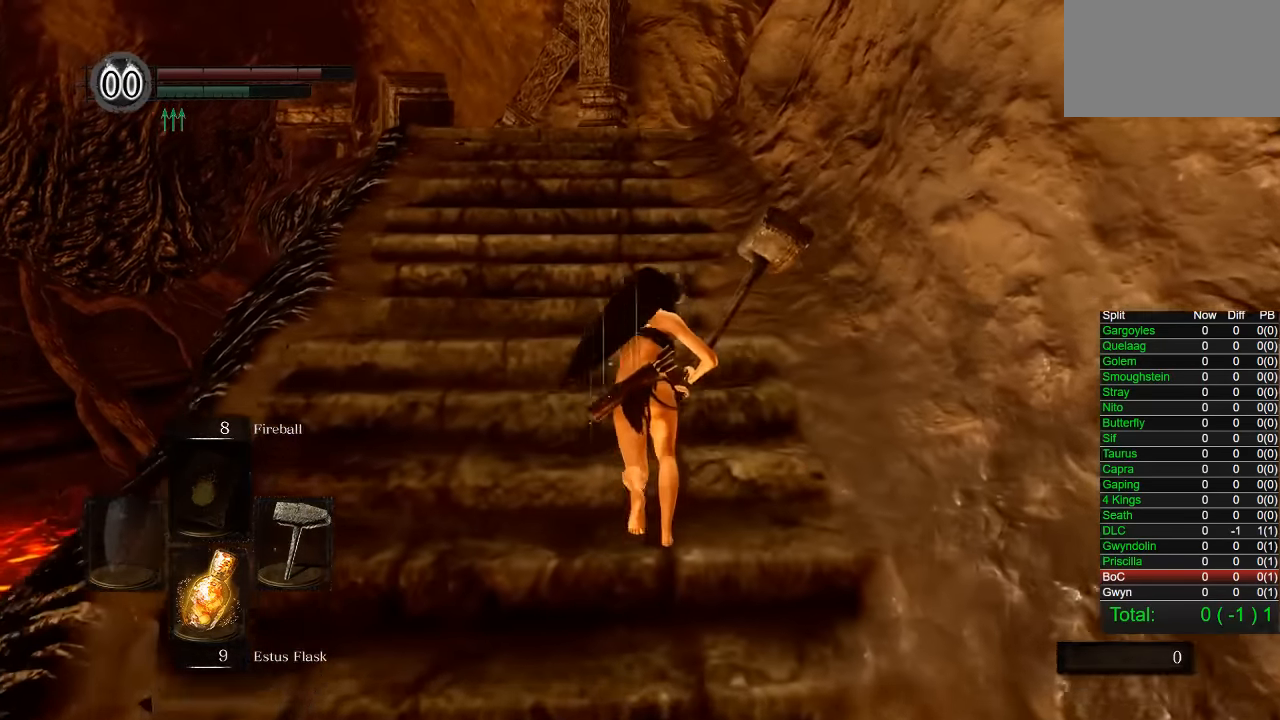
{"buttons": ["CIRCLE"], "left_stick": "up", "right_stick": "center", "events": []}
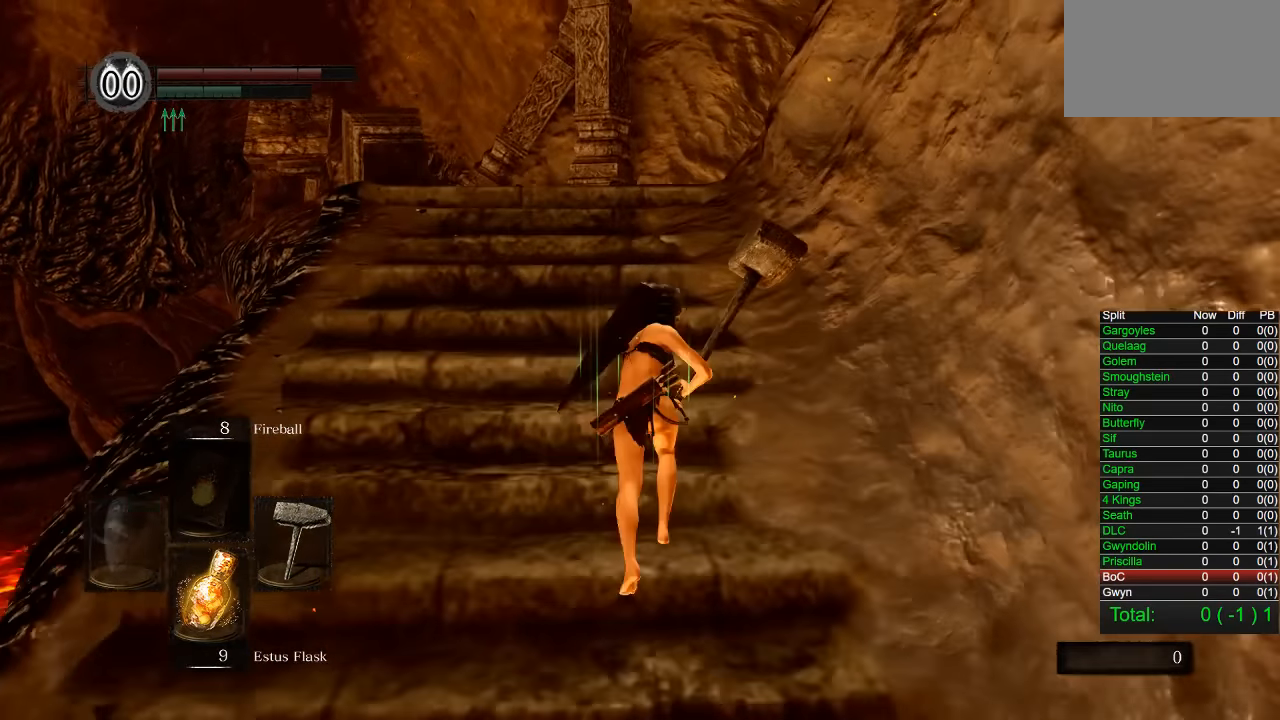
{"buttons": ["CIRCLE"], "left_stick": "up", "right_stick": "center", "events": [[100, "L1", "down"], [267, "L1", "up"]]}
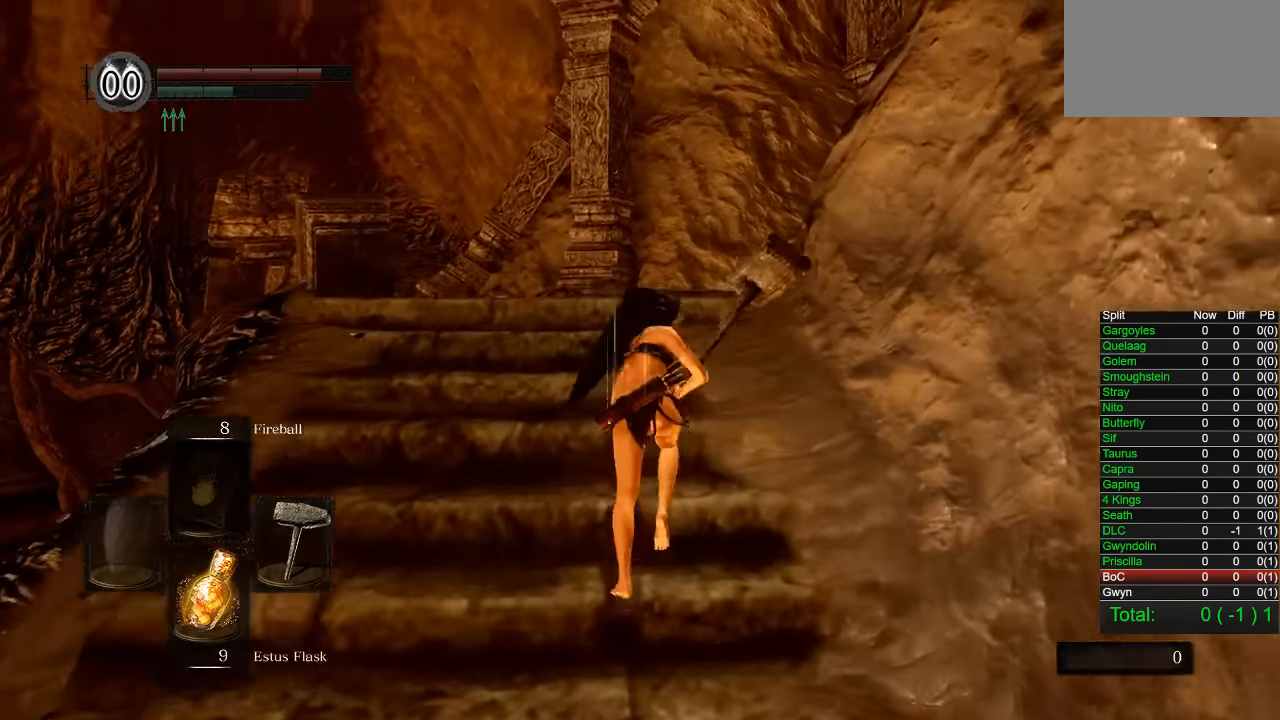
{"buttons": [], "left_stick": "up", "right_stick": "center", "events": [[250, "right_stick", "down-right"], [350, "right_stick", "center"], [417, "CIRCLE", "up"]]}
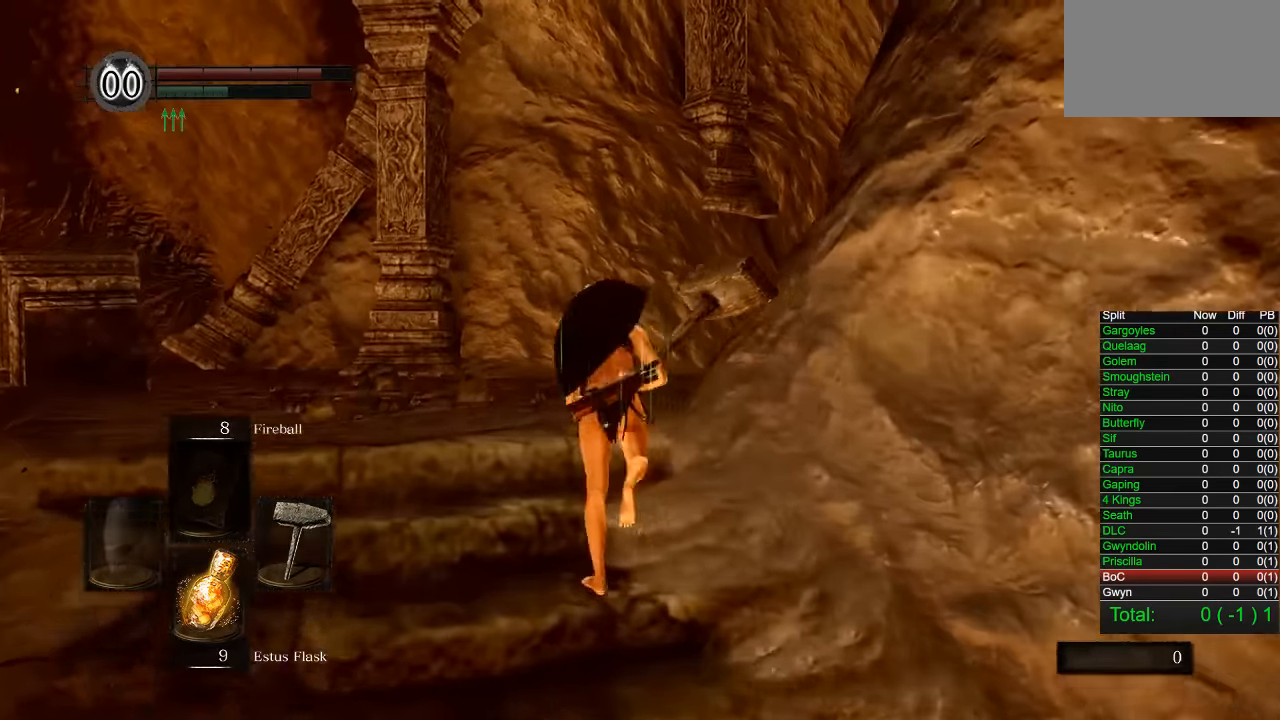
{"buttons": ["CIRCLE"], "left_stick": "up", "right_stick": "center", "events": [[84, "right_stick", "down-right"], [167, "right_stick", "center"], [267, "CIRCLE", "down"]]}
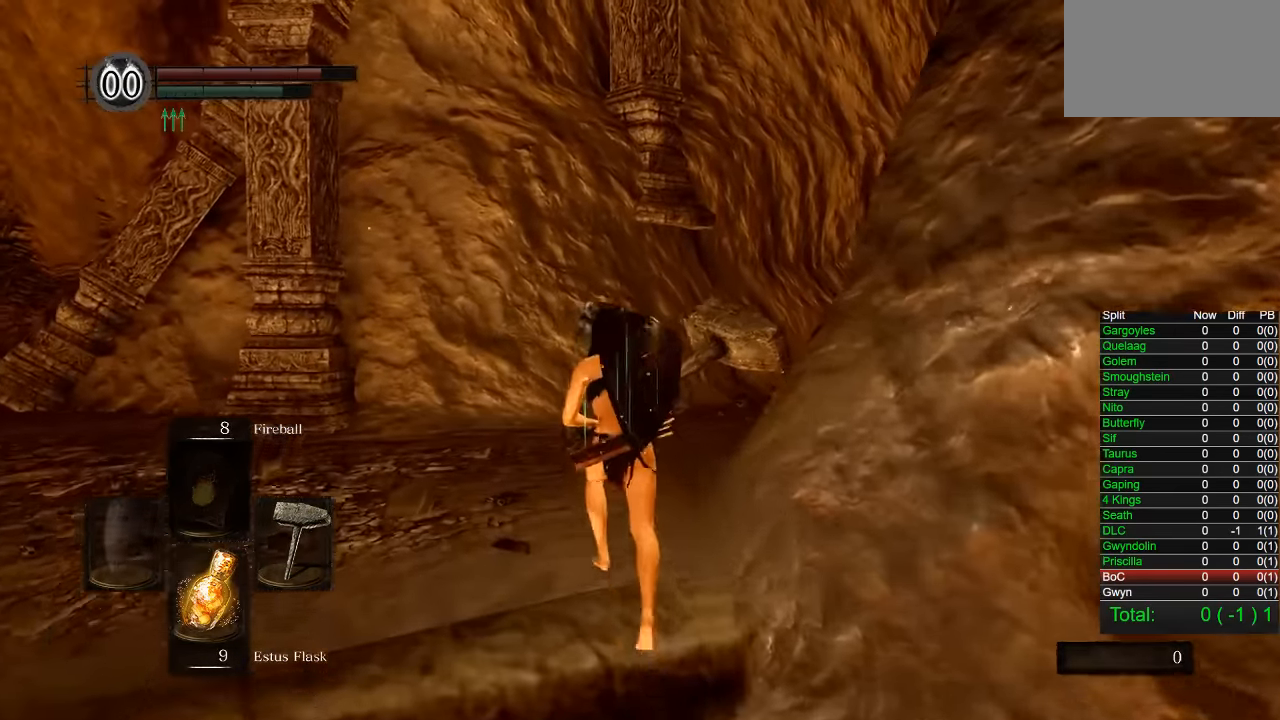
{"buttons": ["CIRCLE"], "left_stick": "up", "right_stick": "right", "events": [[67, "right_stick", "right"]]}
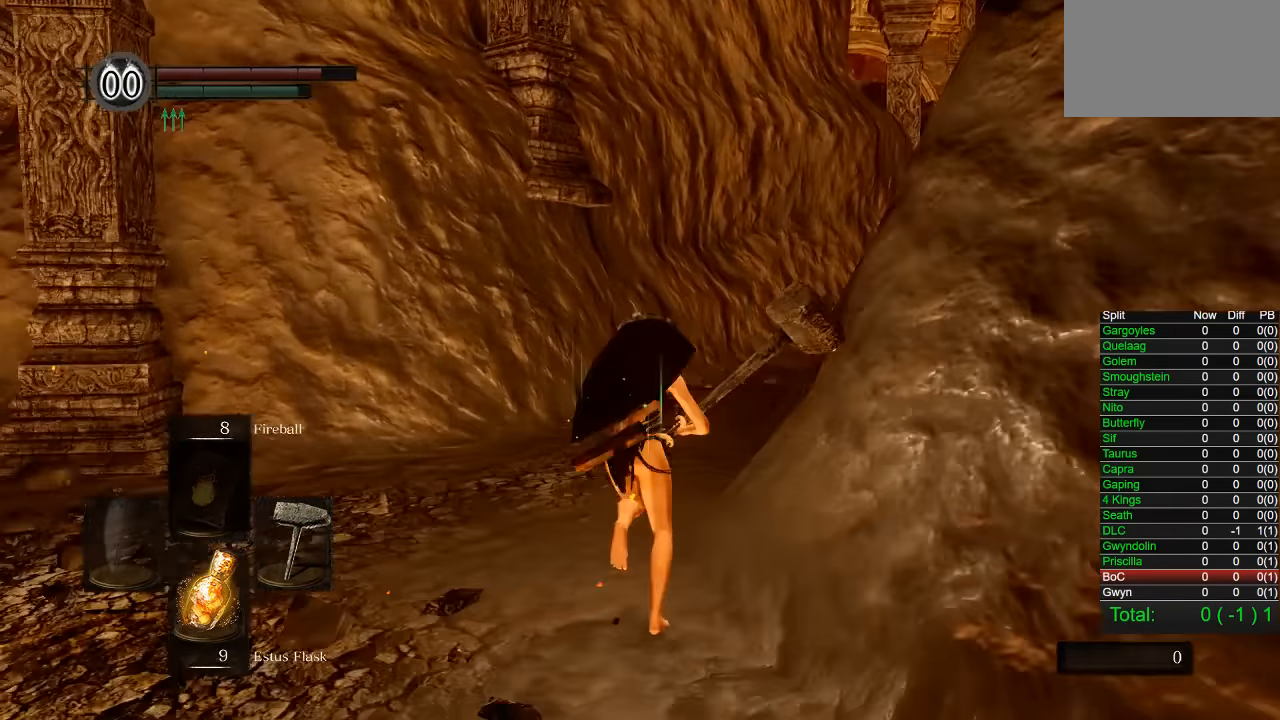
{"buttons": ["CIRCLE"], "left_stick": "up", "right_stick": "right", "events": []}